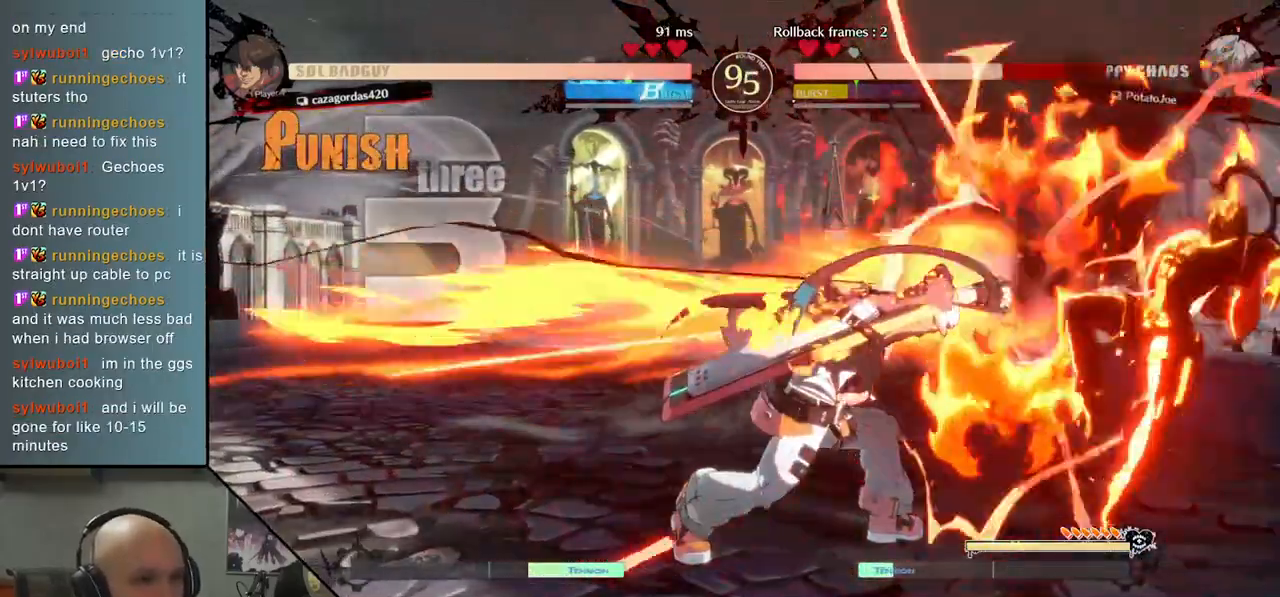
Gameplay with a controller (arcade stick); each line is a JSON object with the inputs held at the frame after it. "events" lists button and stick changes between this image and that frame as [ms after this image, input, new state], when the widget could be followed in between. Not read: L3 R3.
{"buttons": [], "left_stick": "right", "events": []}
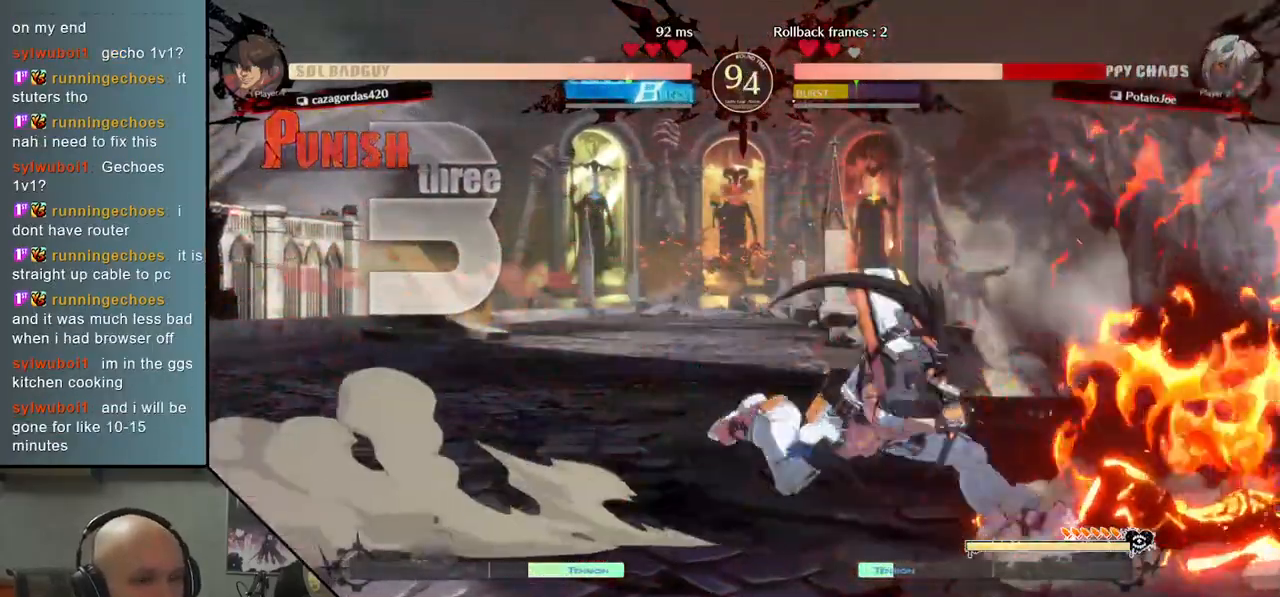
{"buttons": [], "left_stick": "right", "events": []}
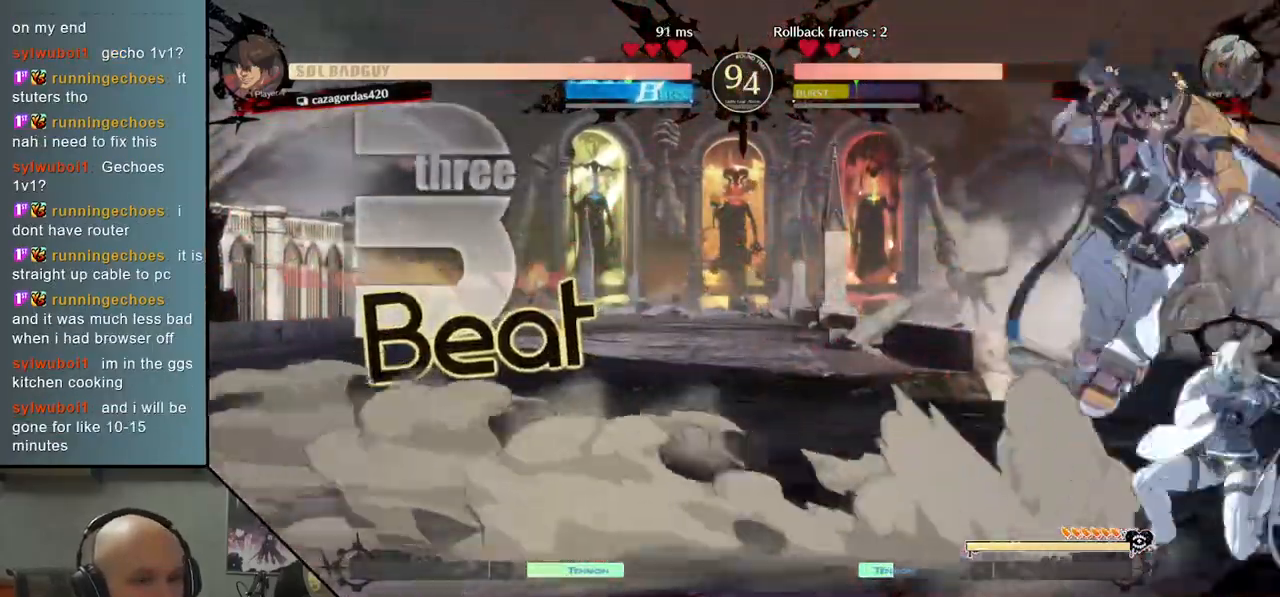
{"buttons": [], "left_stick": "right", "events": []}
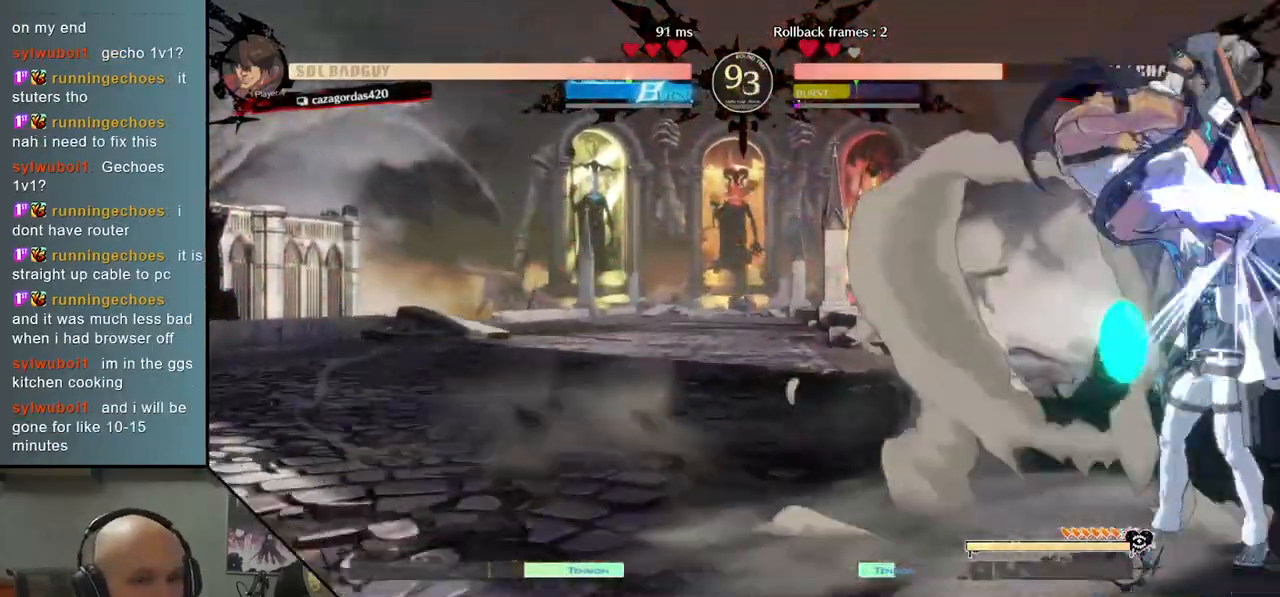
{"buttons": [], "left_stick": "down-right", "events": [[250, "left_stick", "down-right"]]}
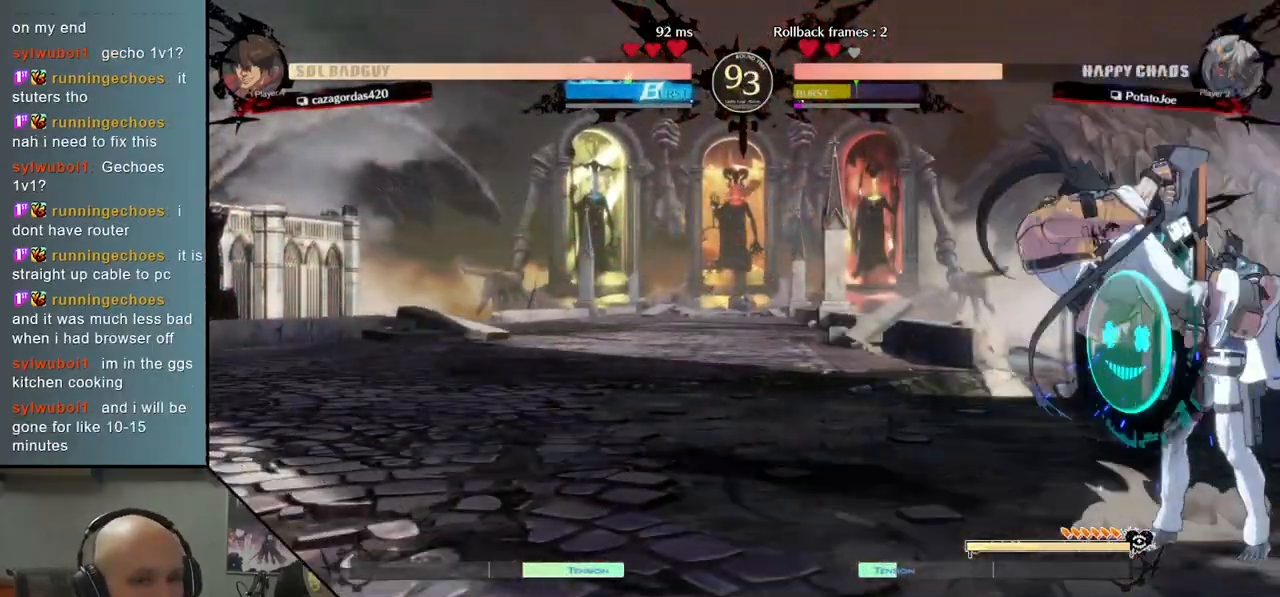
{"buttons": [], "left_stick": "down-right", "events": []}
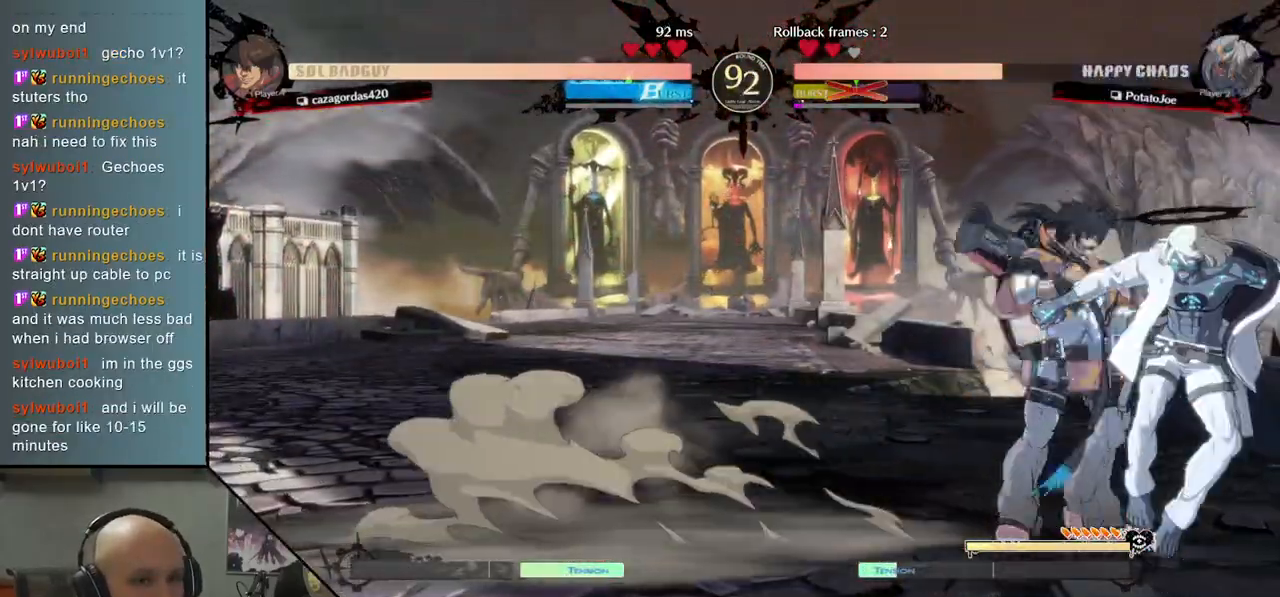
{"buttons": [], "left_stick": "down-right", "events": []}
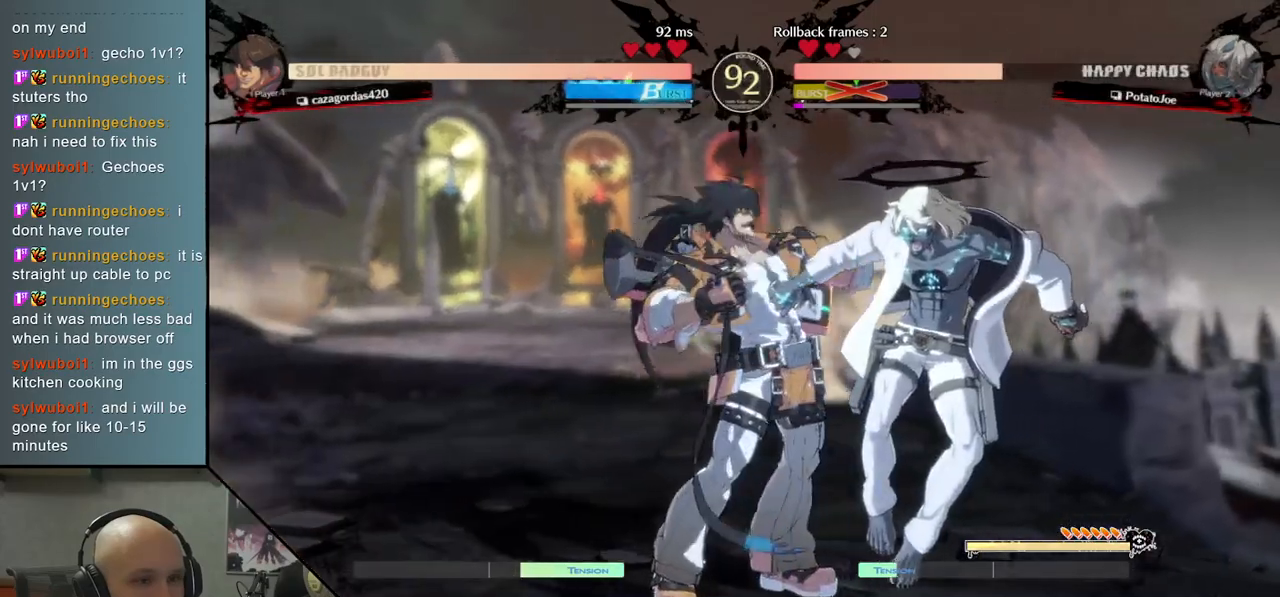
{"buttons": [], "left_stick": "down-right", "events": []}
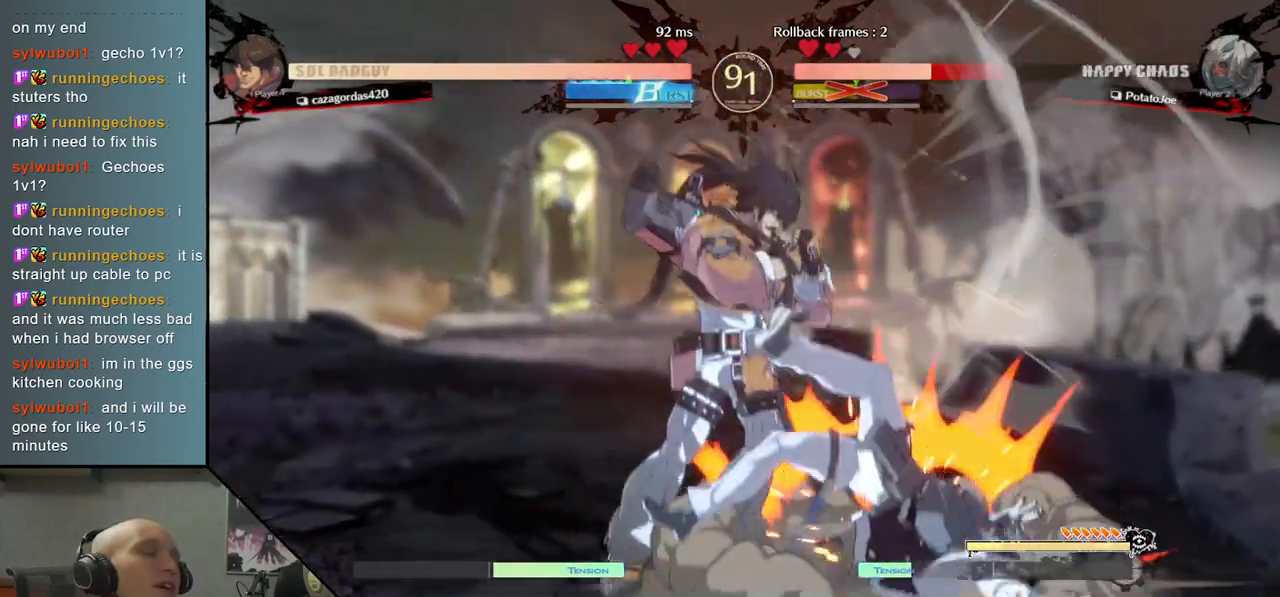
{"buttons": [], "left_stick": "down-right", "events": []}
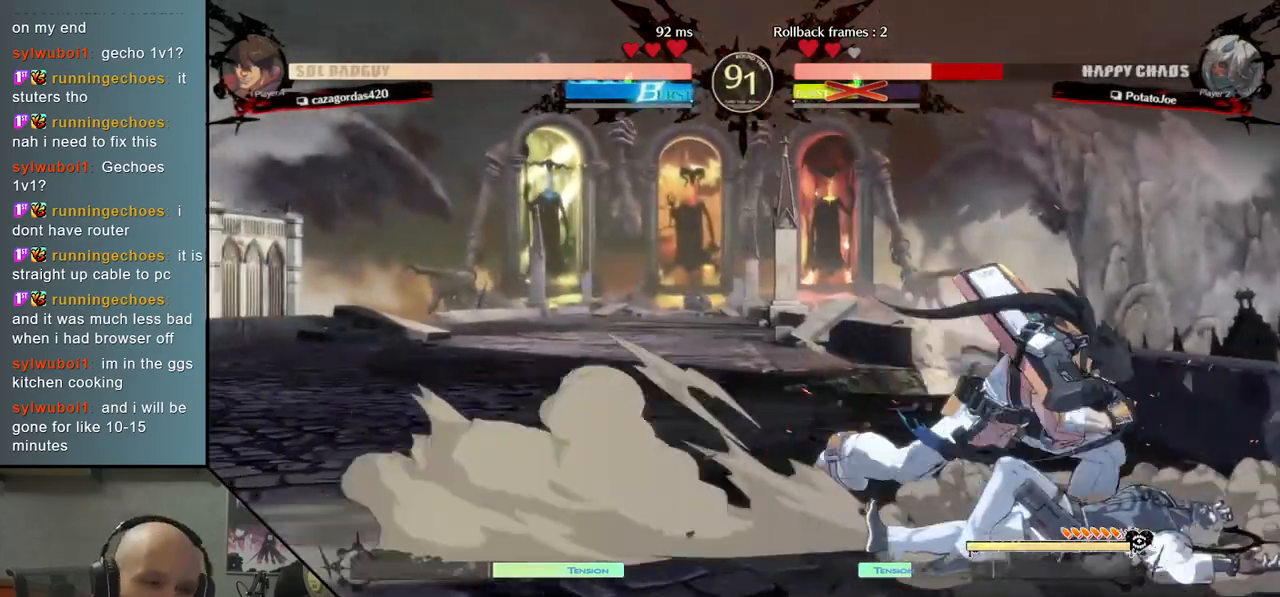
{"buttons": [], "left_stick": "right", "events": [[50, "left_stick", "right"]]}
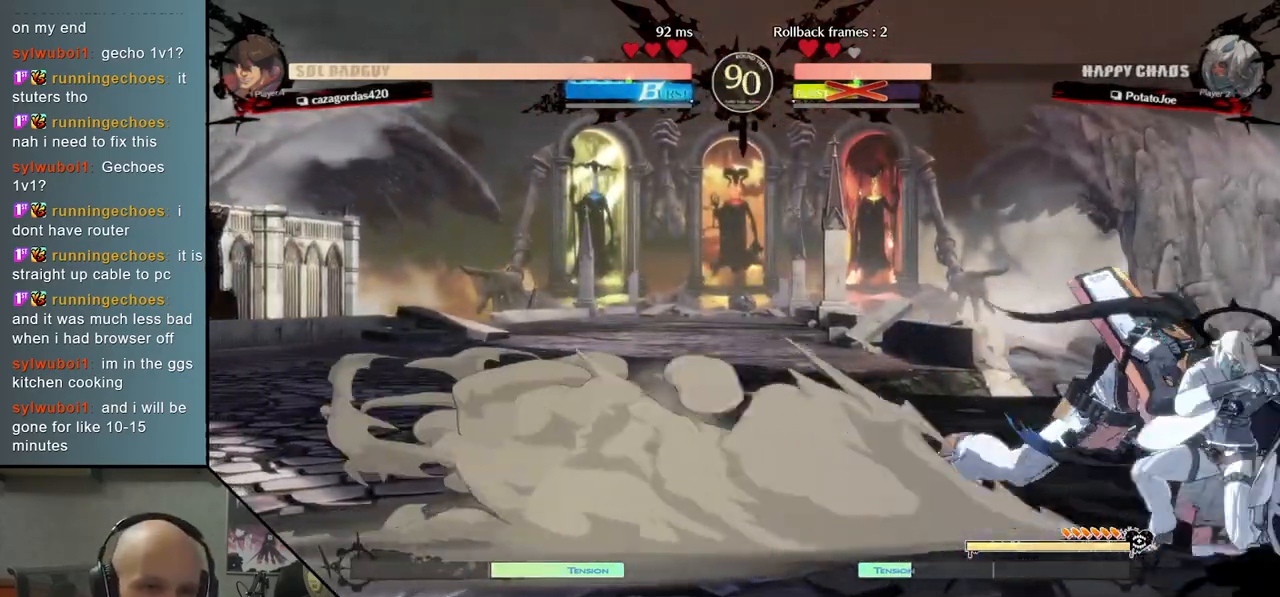
{"buttons": [], "left_stick": "right", "events": [[17, "CROSS", "down"], [83, "CROSS", "up"], [200, "CROSS", "down"], [217, "CROSS", "up"], [283, "CROSS", "down"], [350, "CROSS", "up"], [417, "CROSS", "down"], [467, "CROSS", "up"]]}
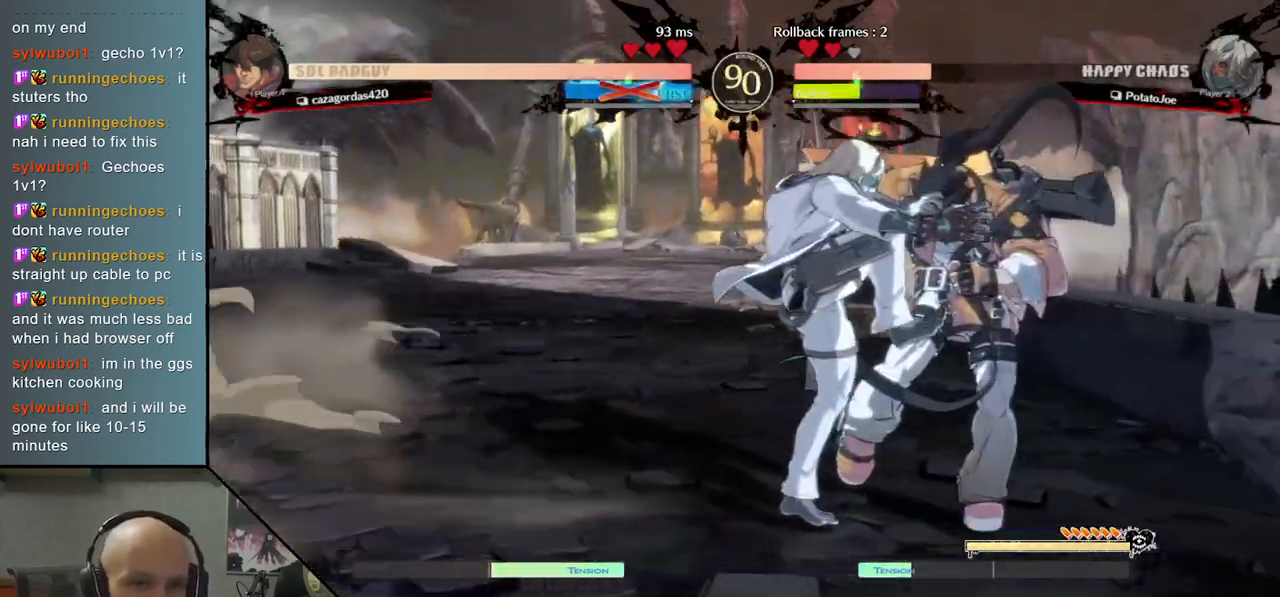
{"buttons": [], "left_stick": "left", "events": [[383, "left_stick", "center"], [483, "left_stick", "left"]]}
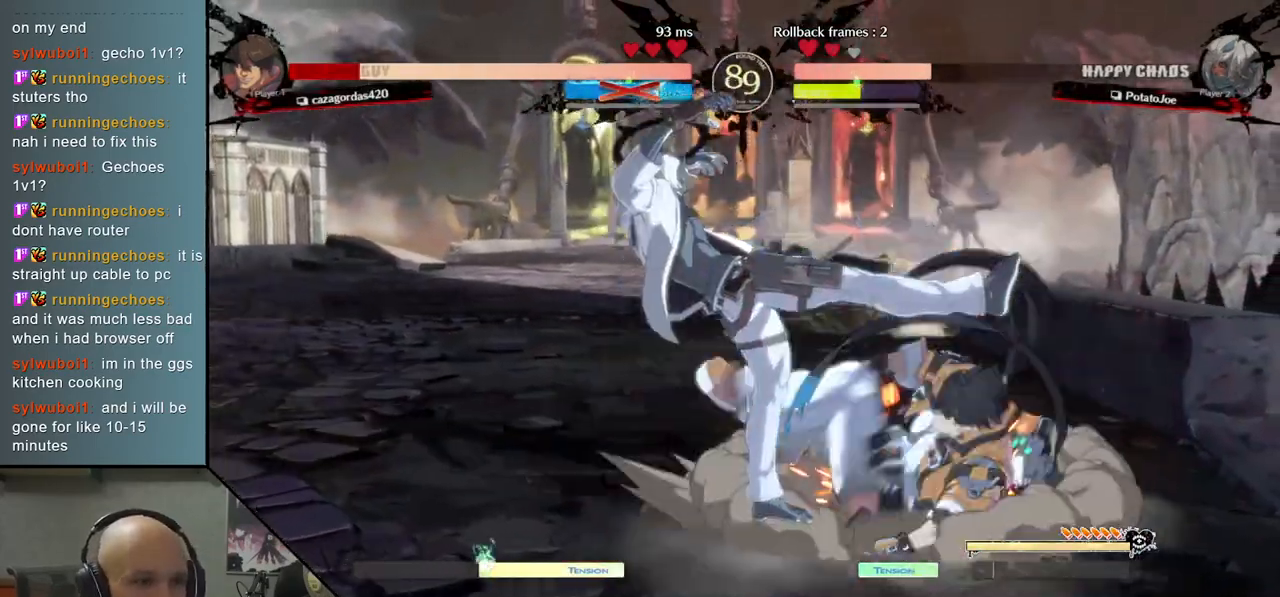
{"buttons": [], "left_stick": "left", "events": []}
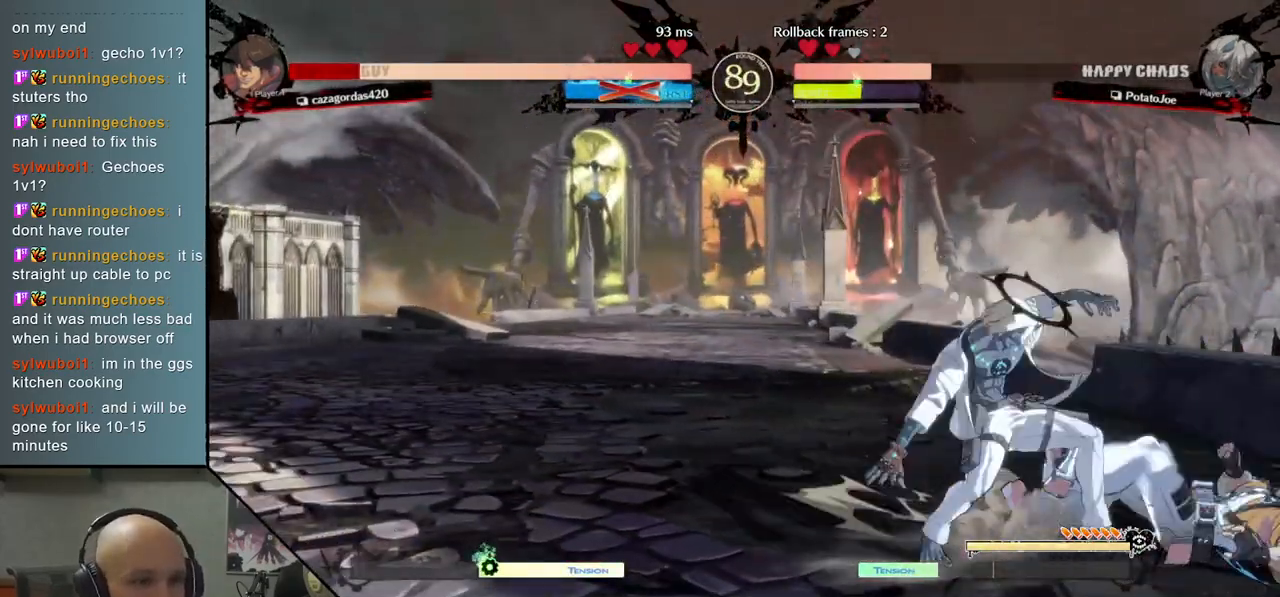
{"buttons": [], "left_stick": "center", "events": [[300, "left_stick", "center"]]}
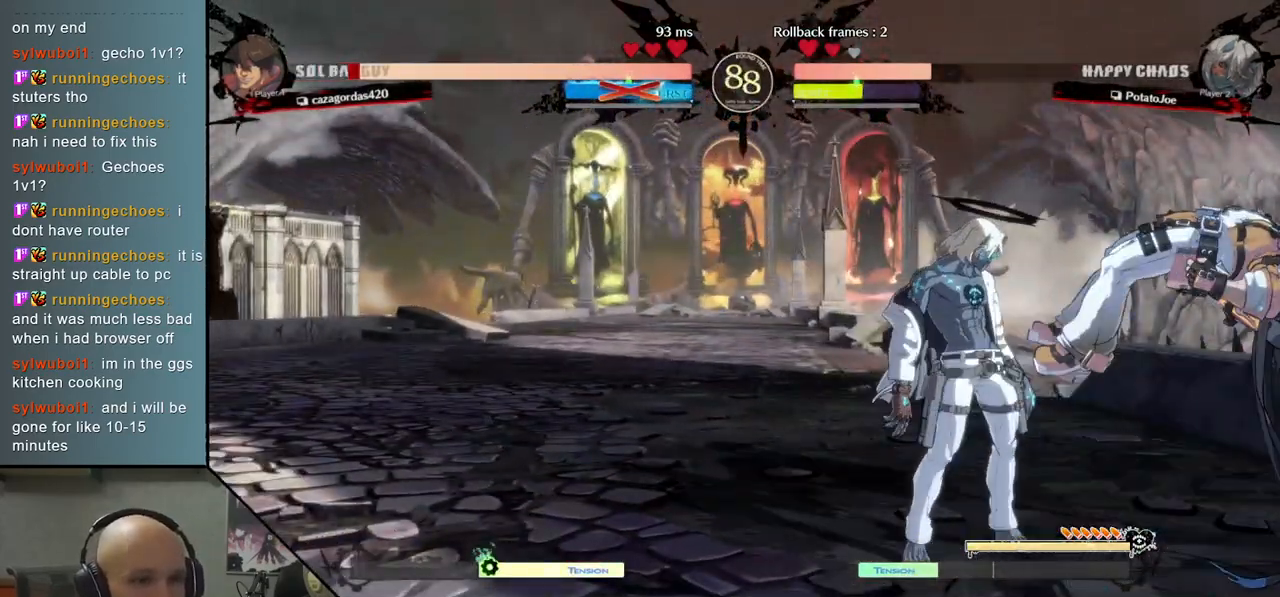
{"buttons": [], "left_stick": "left", "events": [[50, "left_stick", "down"], [217, "R2", "down"], [300, "R2", "up"], [417, "left_stick", "left"]]}
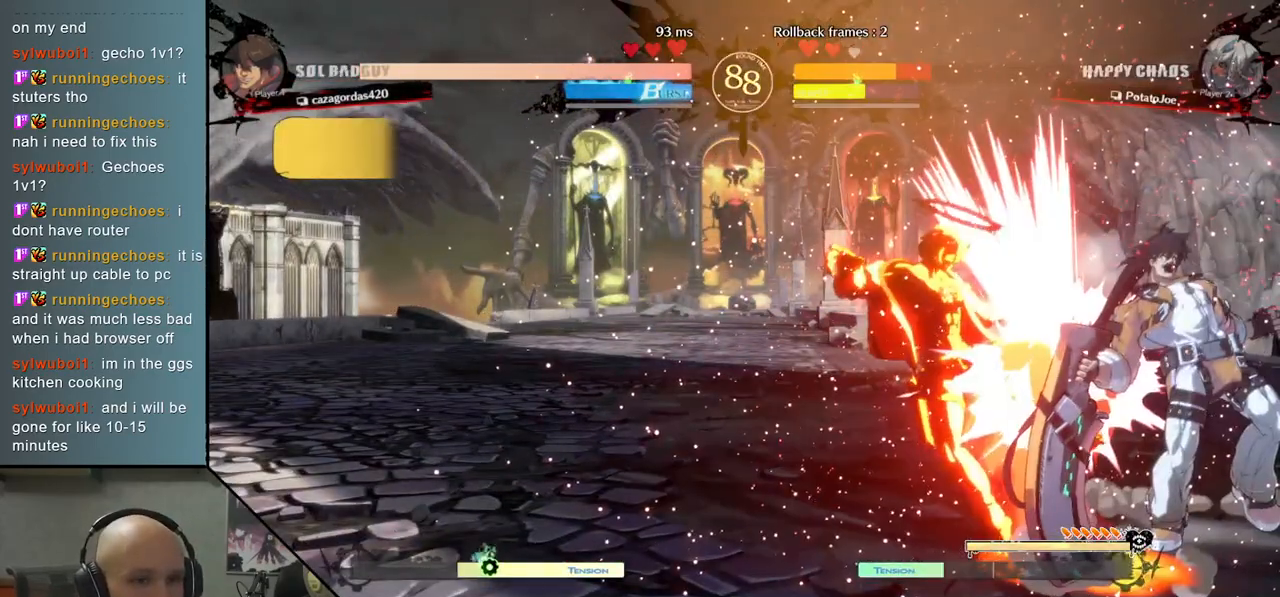
{"buttons": [], "left_stick": "left", "events": [[33, "L2", "down"], [100, "L2", "up"]]}
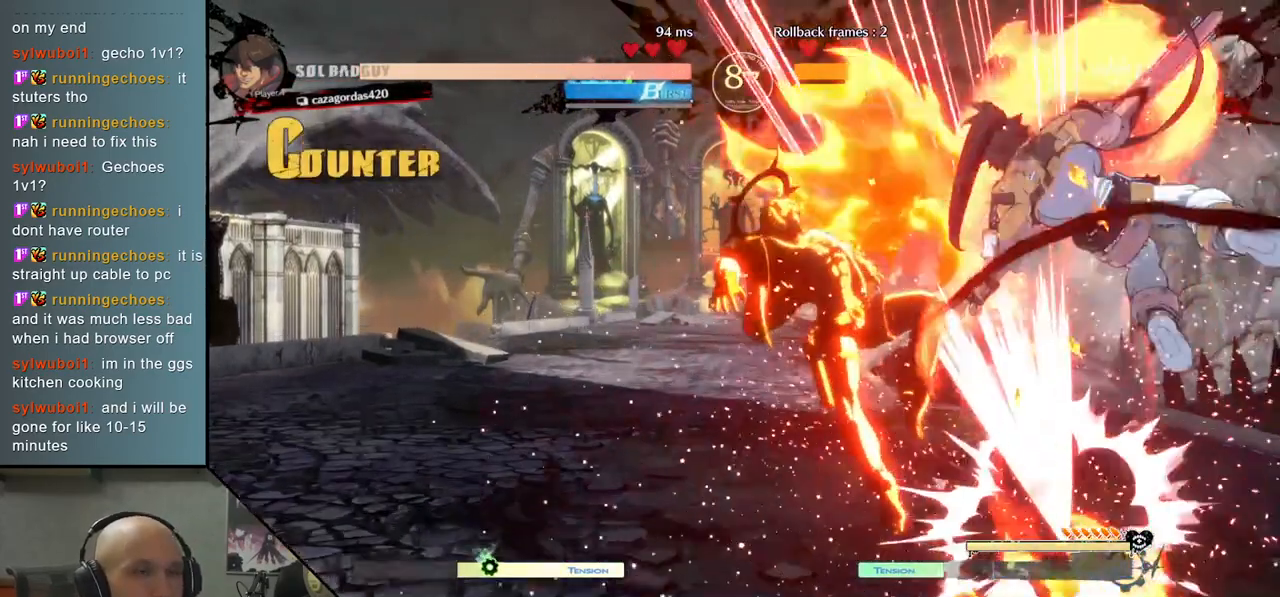
{"buttons": [], "left_stick": "right", "events": [[500, "left_stick", "right"]]}
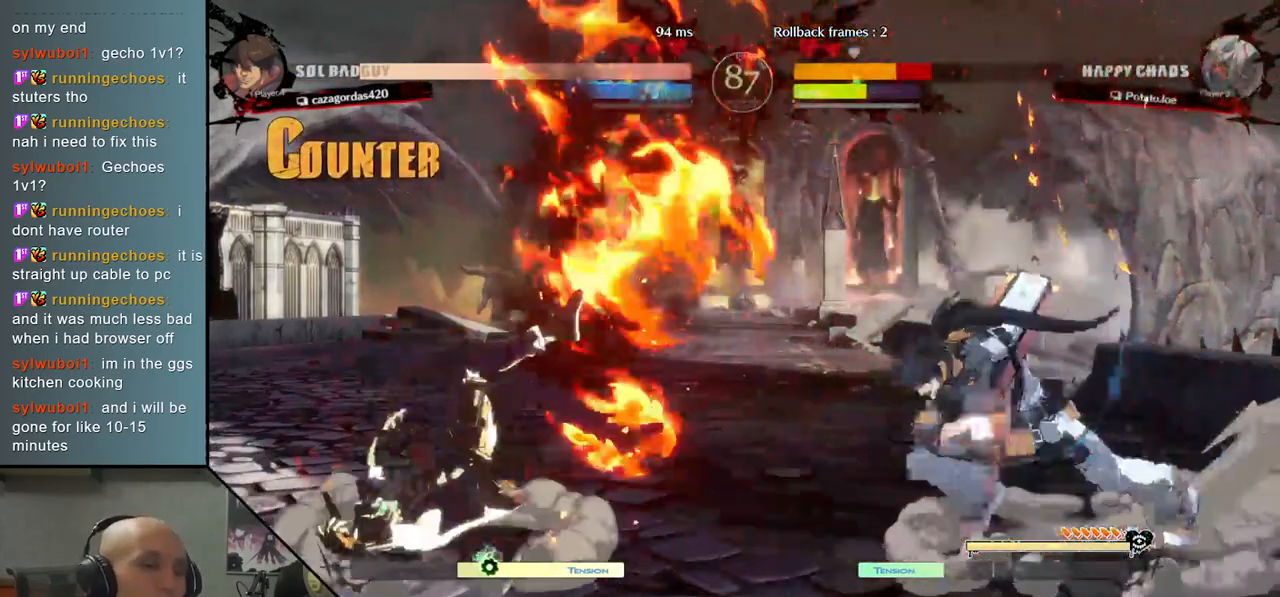
{"buttons": ["CIRCLE"], "left_stick": "right", "events": [[33, "CIRCLE", "down"], [83, "CIRCLE", "up"], [200, "CIRCLE", "down"], [250, "CIRCLE", "up"], [350, "CIRCLE", "down"], [383, "CIRCLE", "up"], [483, "CIRCLE", "down"]]}
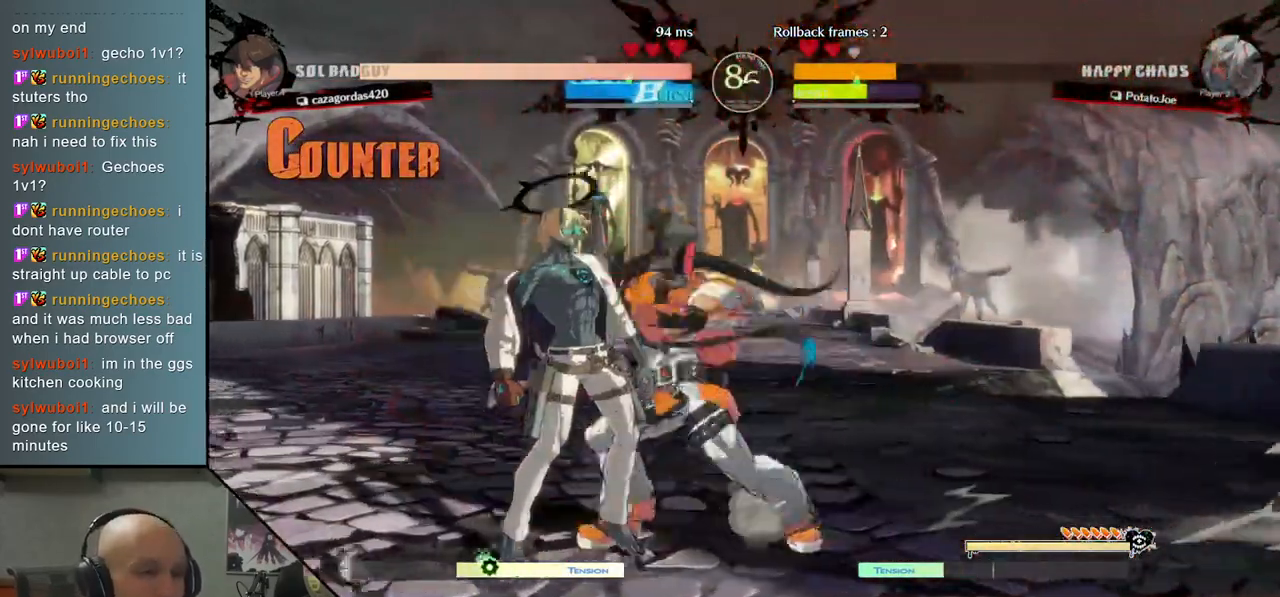
{"buttons": [], "left_stick": "right", "events": [[33, "CIRCLE", "up"], [117, "CIRCLE", "down"], [183, "CIRCLE", "up"], [350, "R2", "down"], [433, "R2", "up"]]}
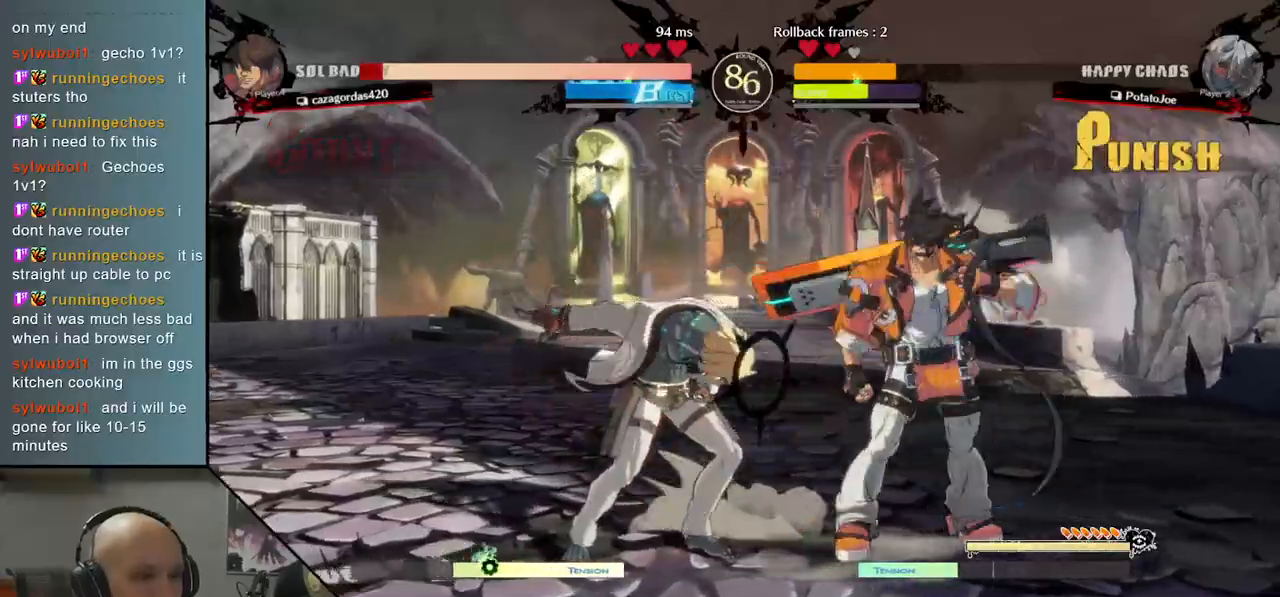
{"buttons": ["R2"], "left_stick": "center", "events": [[33, "R2", "down"], [117, "R2", "up"], [200, "R2", "down"], [300, "R2", "up"], [417, "R2", "down"], [483, "left_stick", "center"]]}
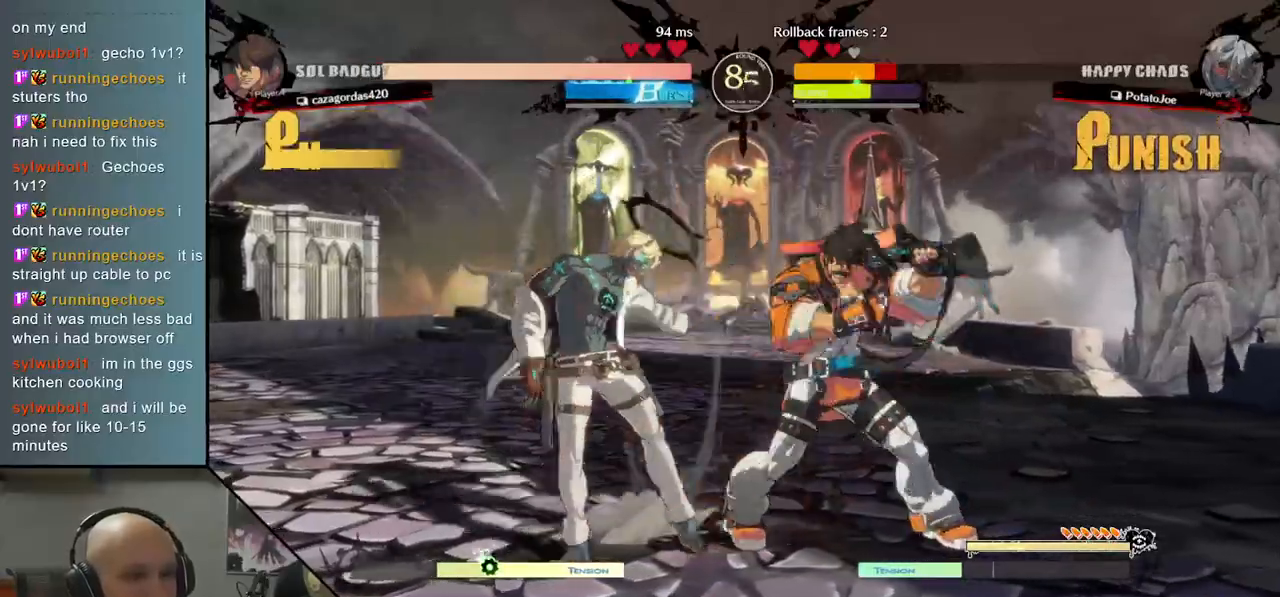
{"buttons": [], "left_stick": "left", "events": [[17, "R2", "up"], [17, "left_stick", "left"]]}
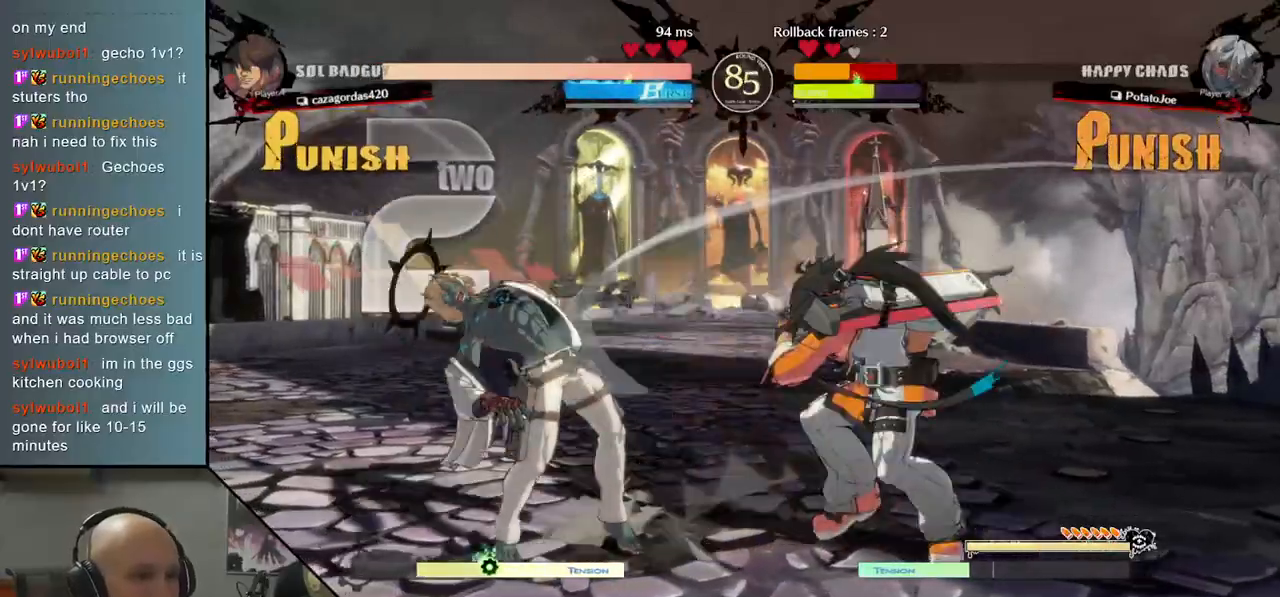
{"buttons": [], "left_stick": "left", "events": []}
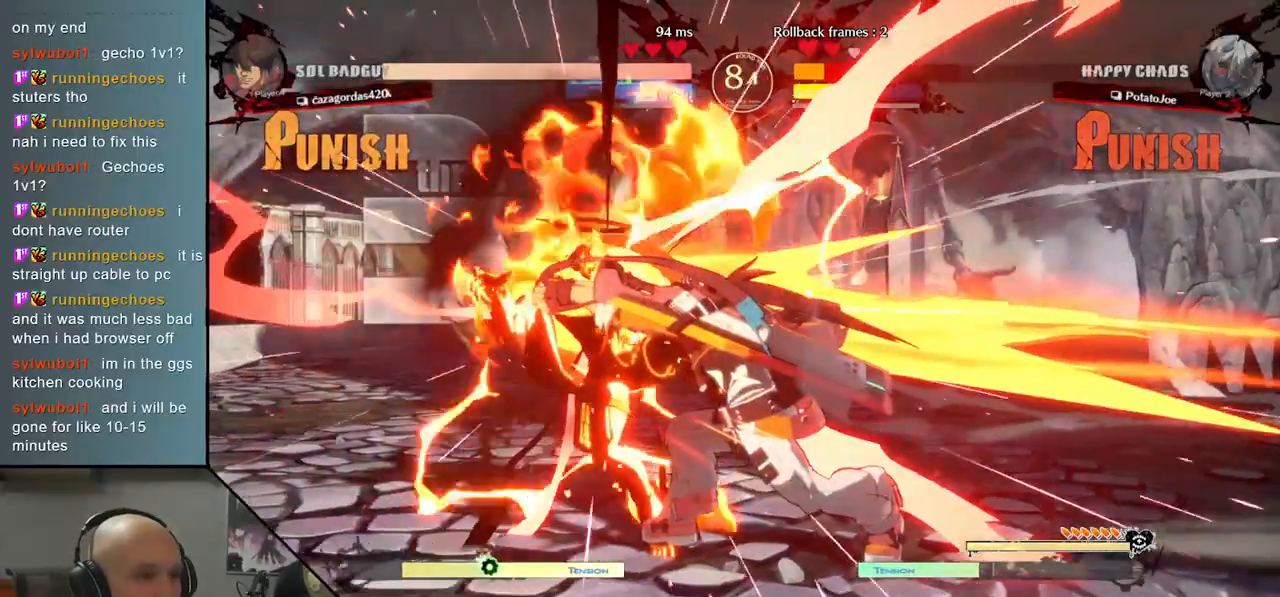
{"buttons": [], "left_stick": "left", "events": []}
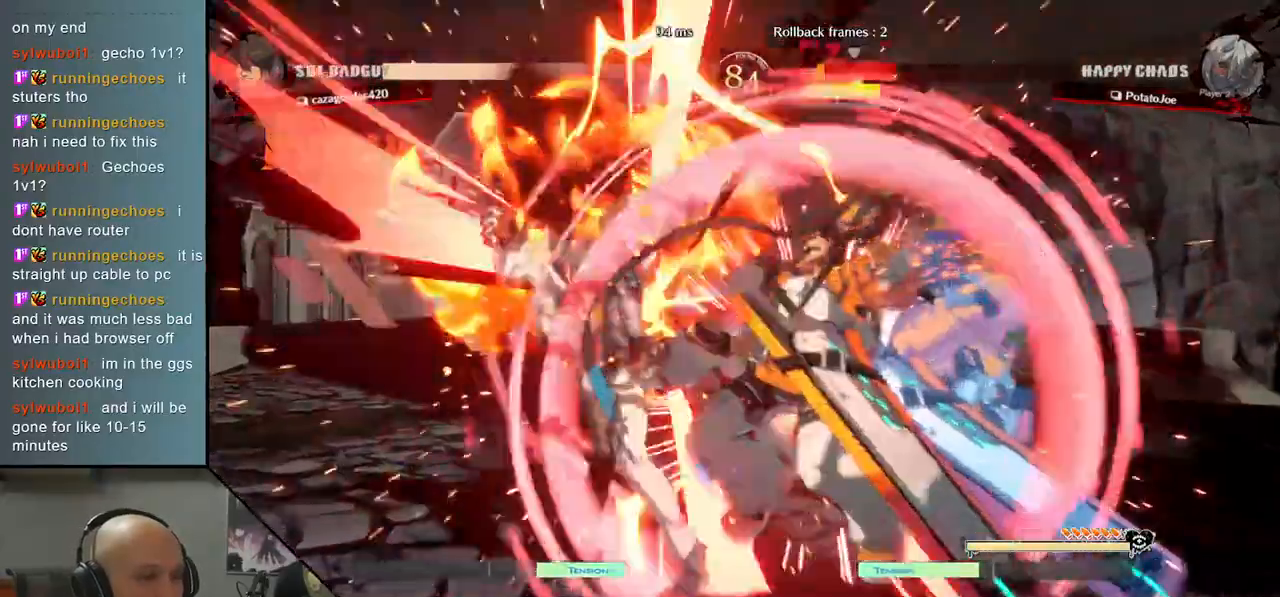
{"buttons": [], "left_stick": "left", "events": []}
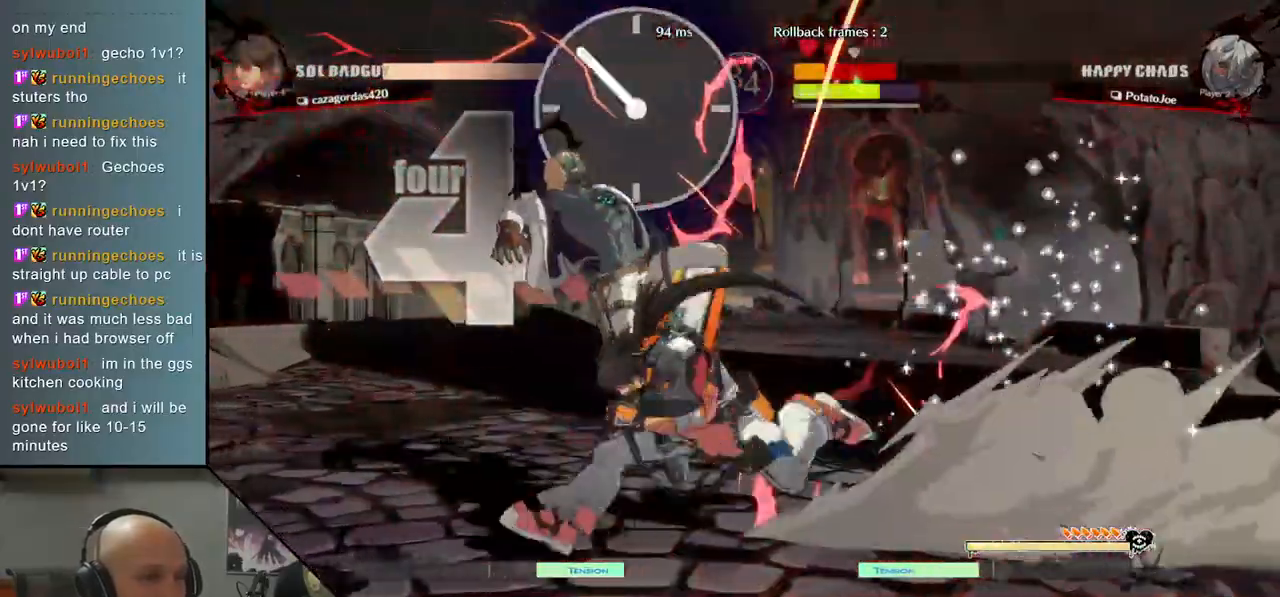
{"buttons": [], "left_stick": "left", "events": []}
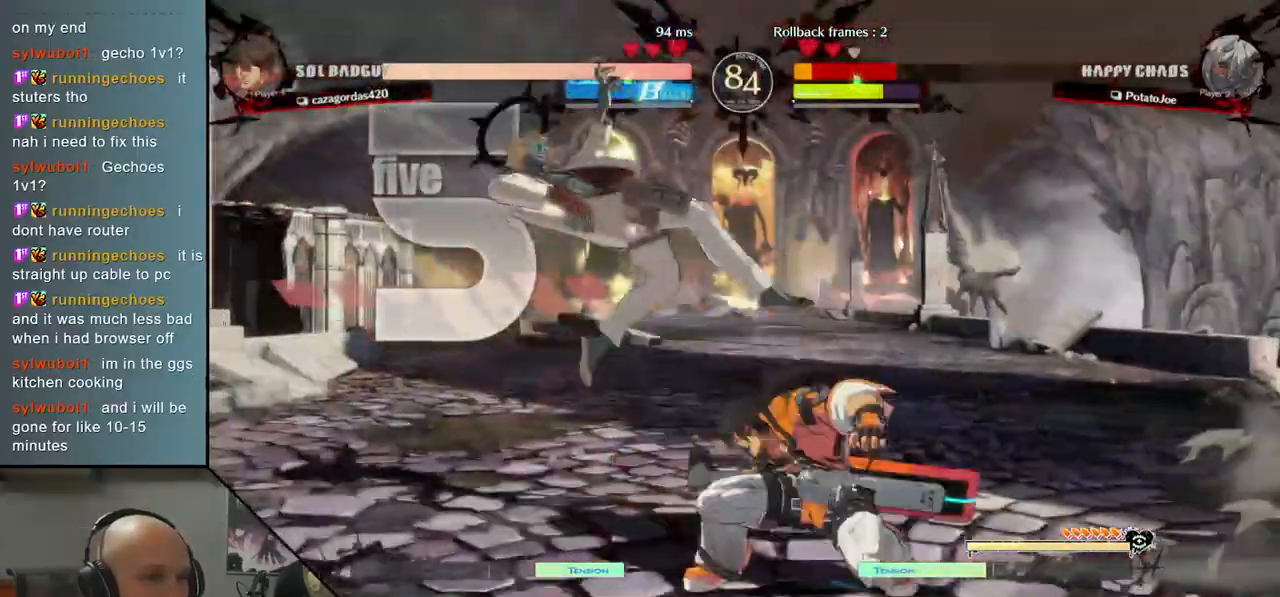
{"buttons": [], "left_stick": "left", "events": []}
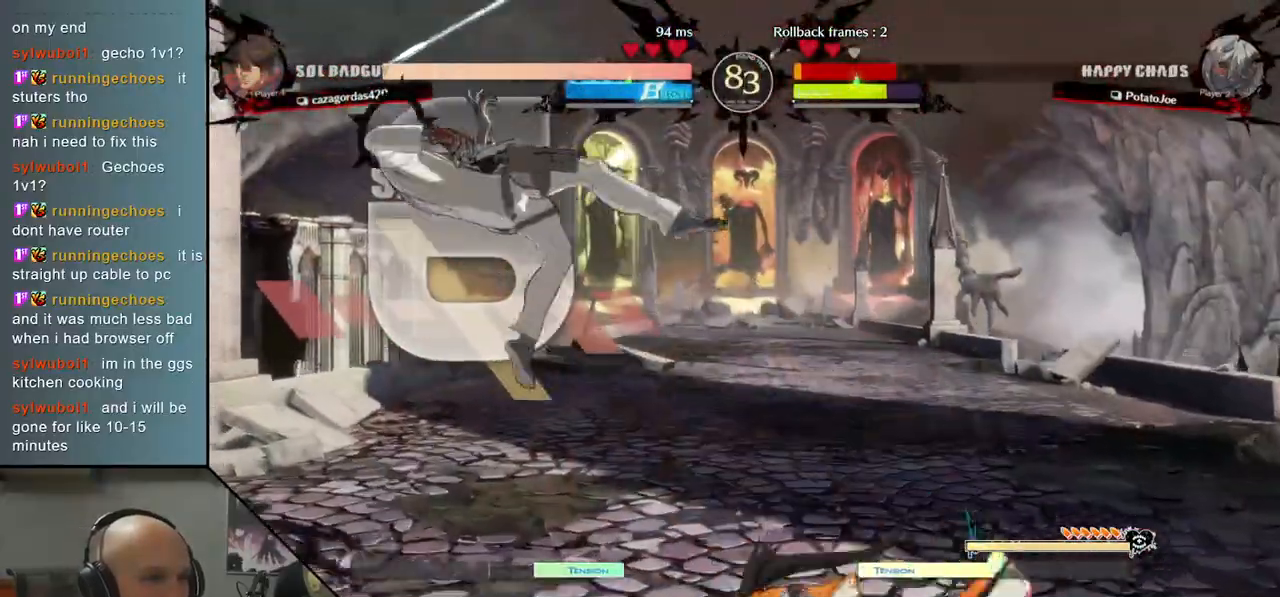
{"buttons": [], "left_stick": "left", "events": []}
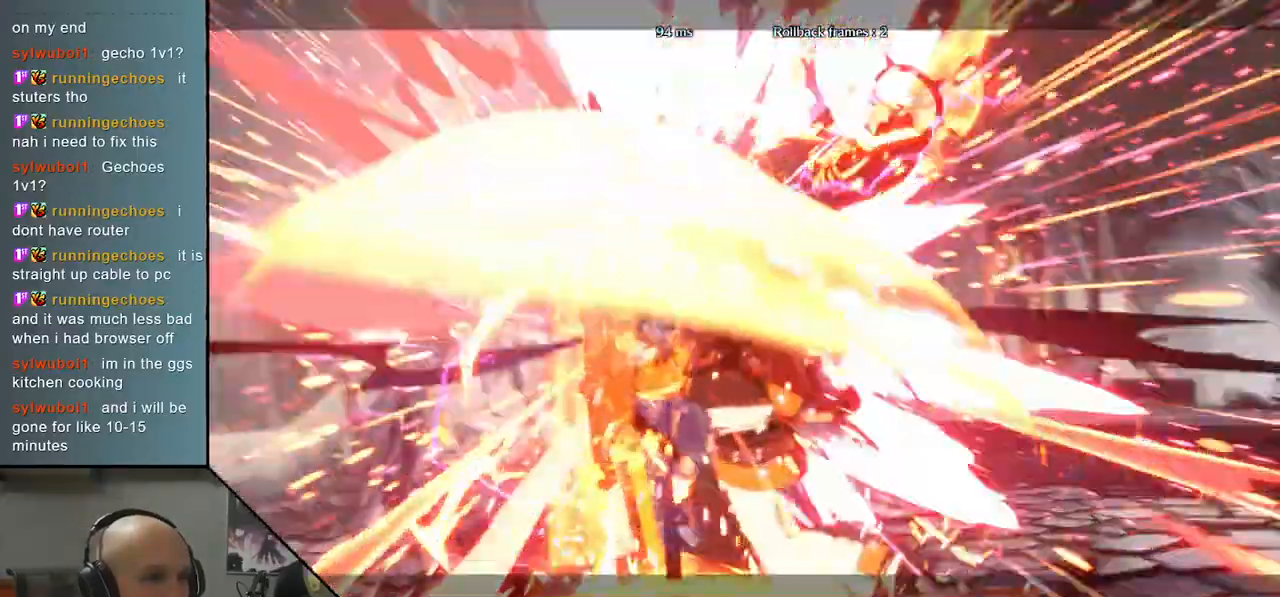
{"buttons": [], "left_stick": "center", "events": [[467, "left_stick", "center"]]}